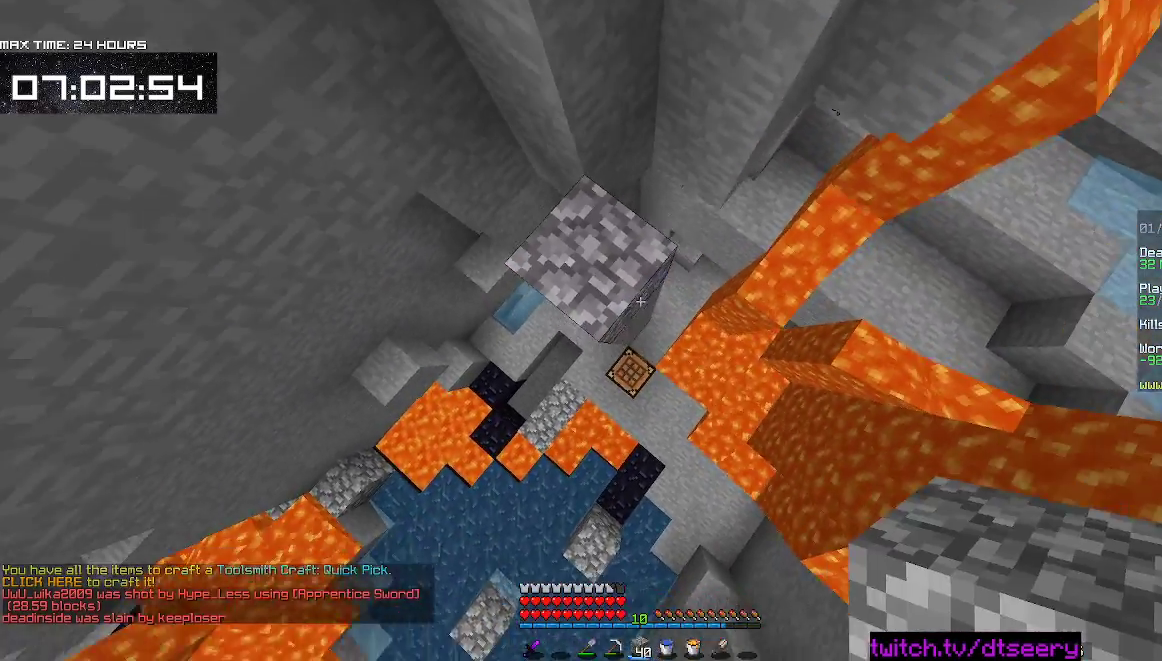
Gameplay with keyboard and mouse; each line is a JSON object with the keys and mouse buttons held at the frame after it. "events" lists presses ("down") and releases ("up") of "a", "d", "s", "space", "w", "mouse_left" and "mouse_right" between this image and that frame as [ms after this image, input, new state], when the widget could be followed in between. "mouse_left", "mouse_right" = the "left", "right" buttons of the "mouse" list. No other keys are recorded. Fast repeated clicks can show as one long hold. Mouse movement is not recorded.
{"keys": ["a", "space"], "mouse": ["right"], "events": [[50, "mouse_right", "down"], [167, "s", "up"], [167, "space", "up"], [333, "d", "up"], [417, "space", "down"], [483, "a", "down"]]}
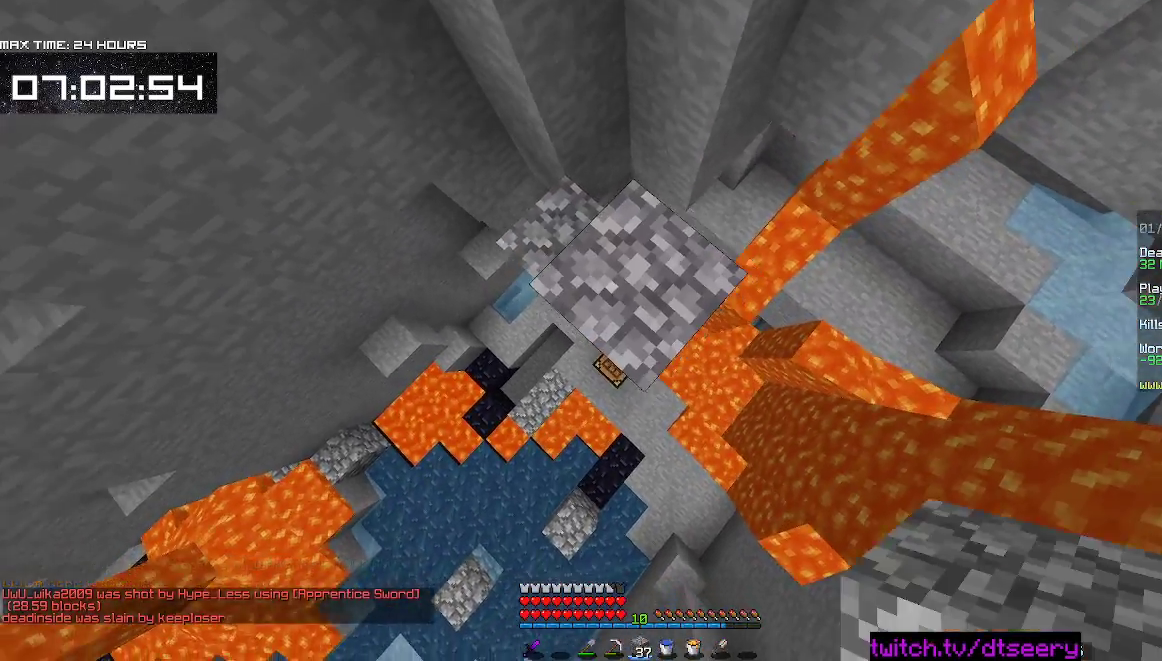
{"keys": ["space"], "mouse": ["right"], "events": [[50, "mouse_right", "up"], [117, "mouse_right", "down"], [133, "w", "down"], [183, "space", "up"], [217, "a", "up"], [317, "space", "down"], [367, "w", "up"]]}
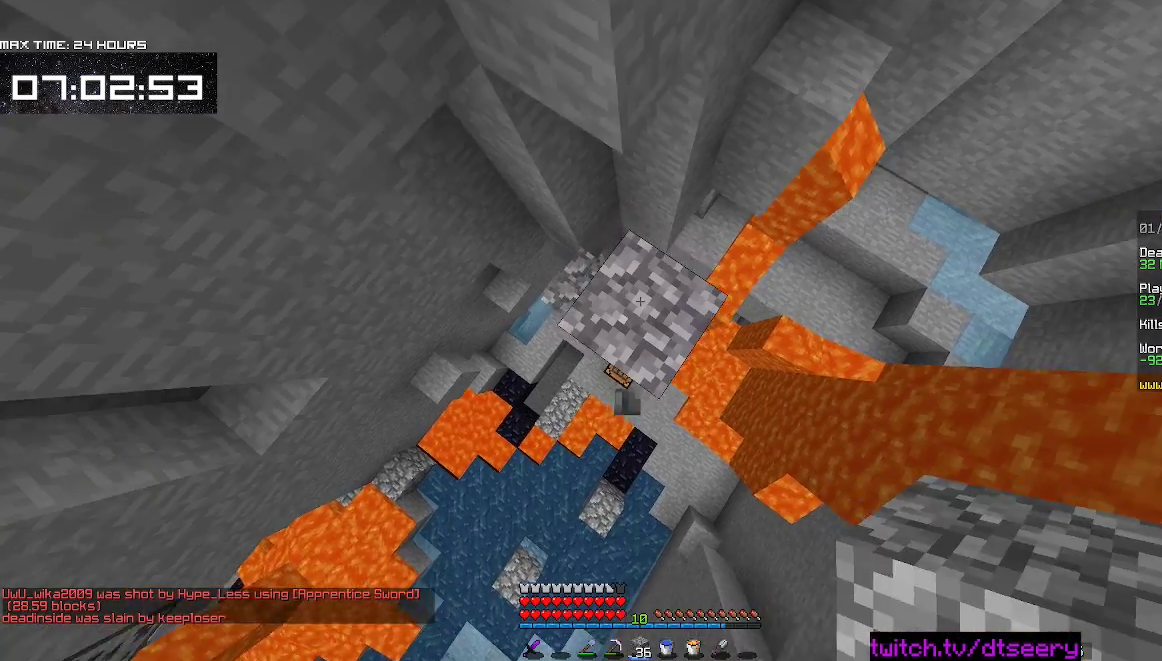
{"keys": [], "mouse": [], "events": [[267, "mouse_right", "up"], [317, "space", "up"]]}
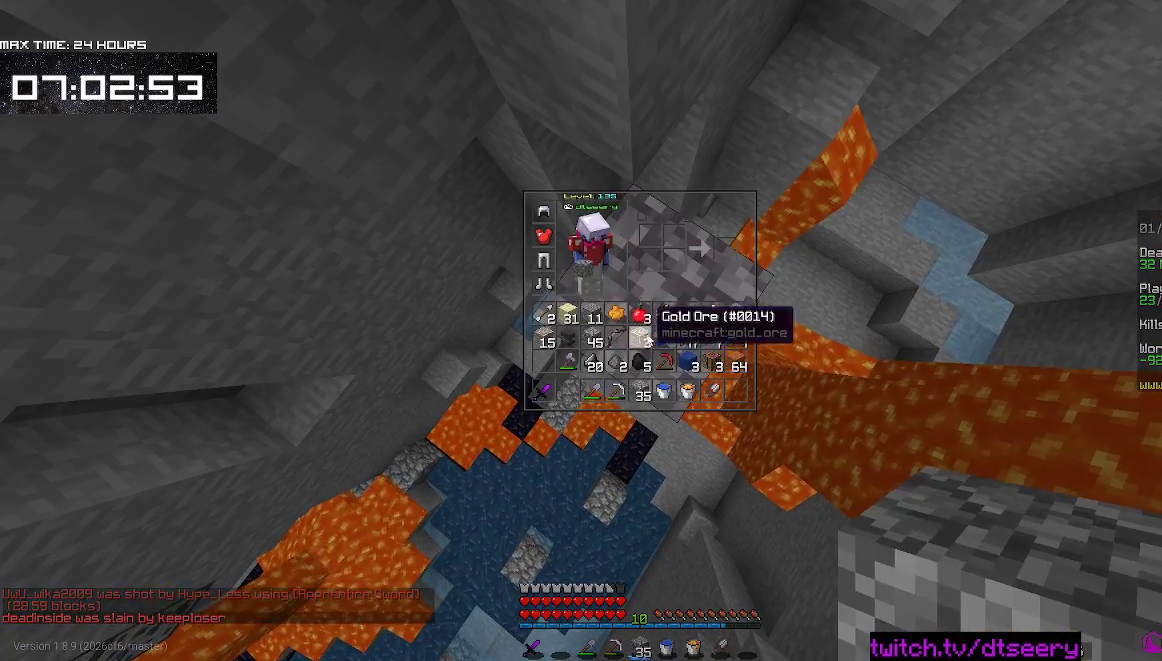
{"keys": [], "mouse": [], "events": []}
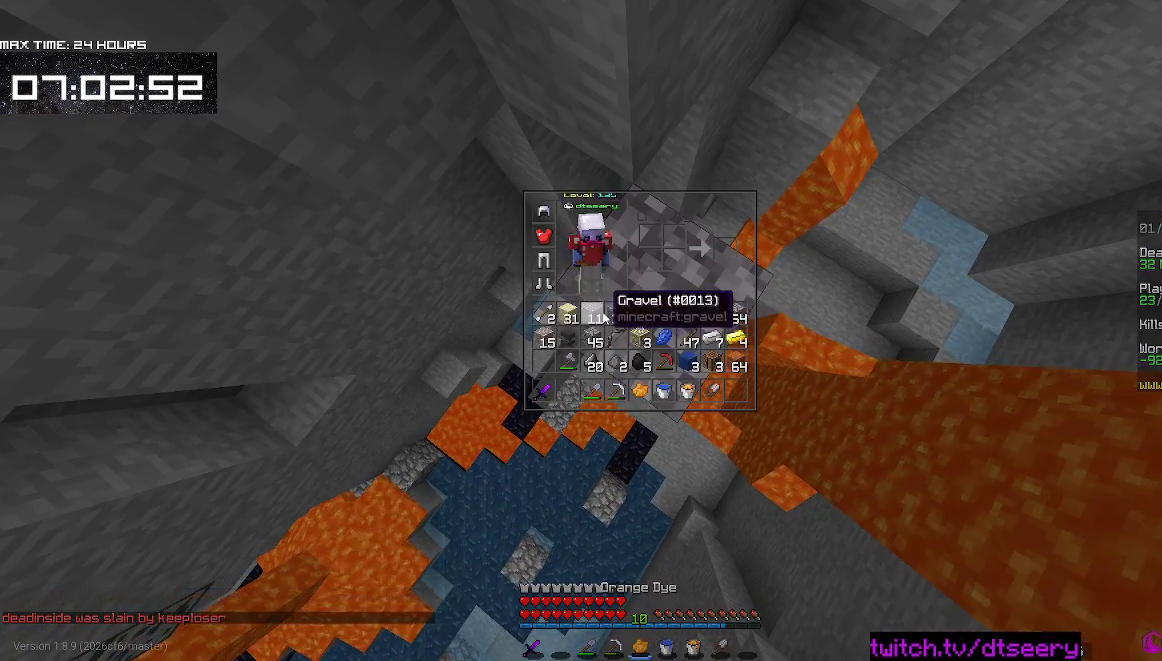
{"keys": ["space"], "mouse": ["right"], "events": [[233, "space", "down"], [317, "mouse_right", "down"]]}
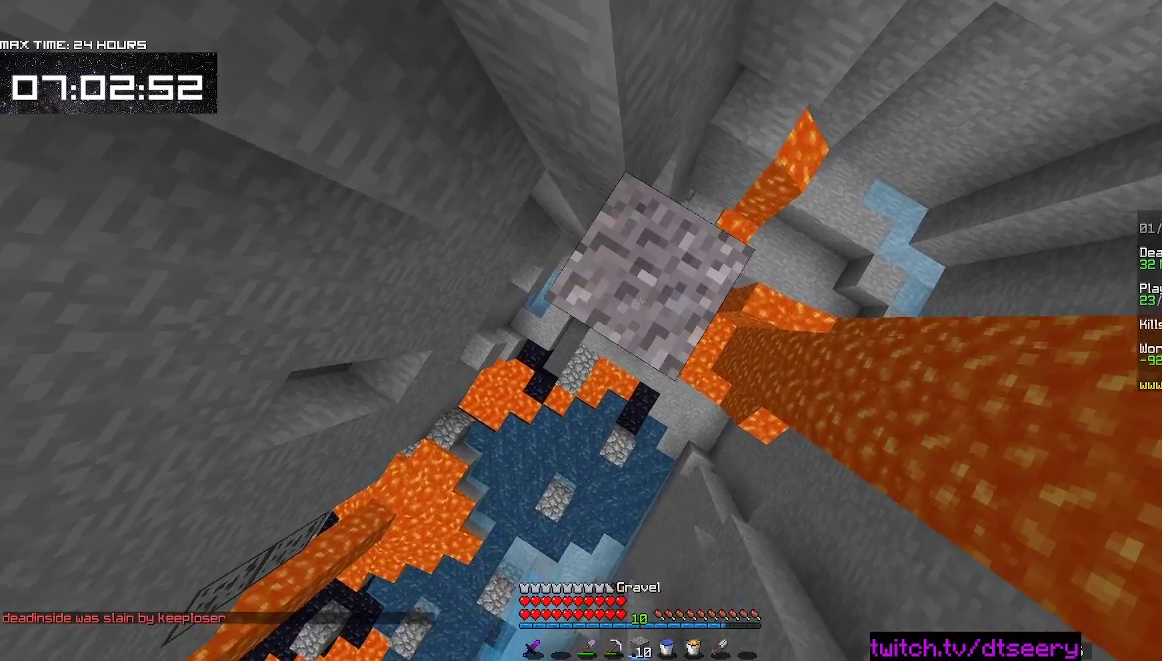
{"keys": ["space"], "mouse": ["right"], "events": [[83, "mouse_right", "up"], [217, "mouse_right", "down"]]}
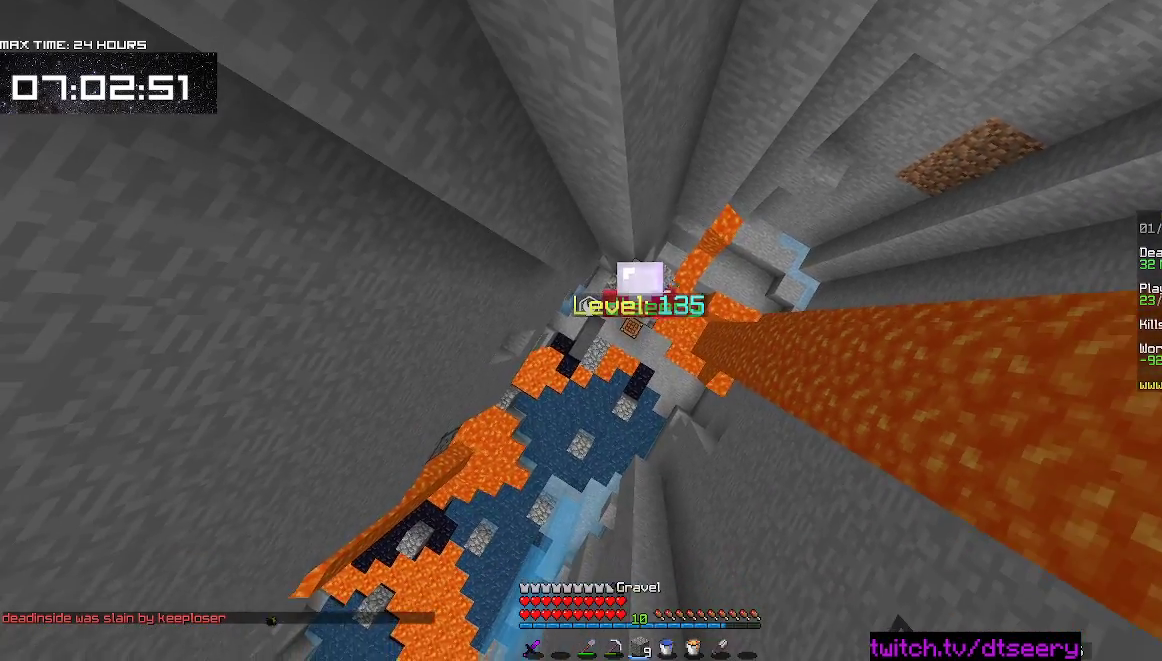
{"keys": ["space"], "mouse": ["right"], "events": []}
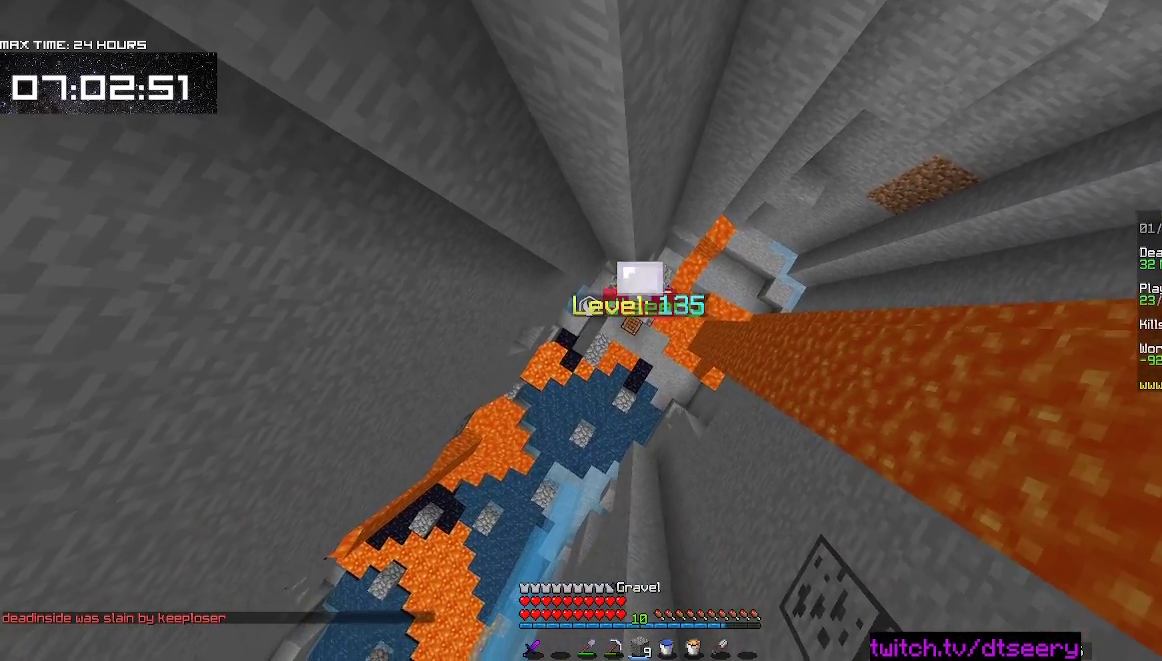
{"keys": ["space"], "mouse": ["right"], "events": []}
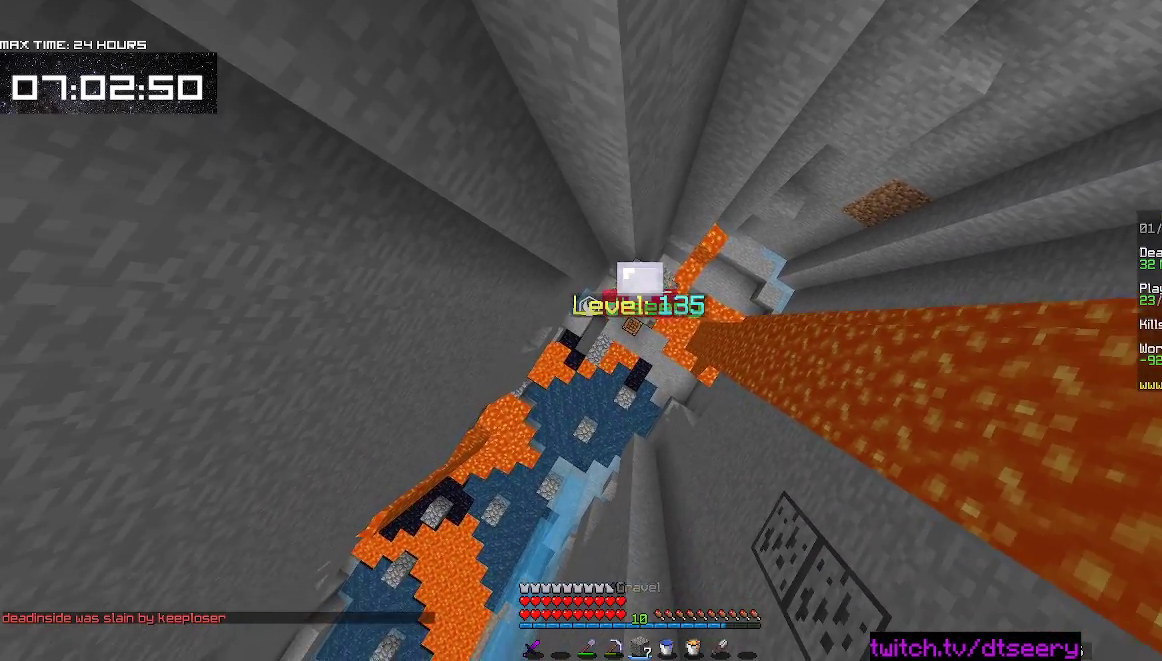
{"keys": ["space"], "mouse": ["right"], "events": []}
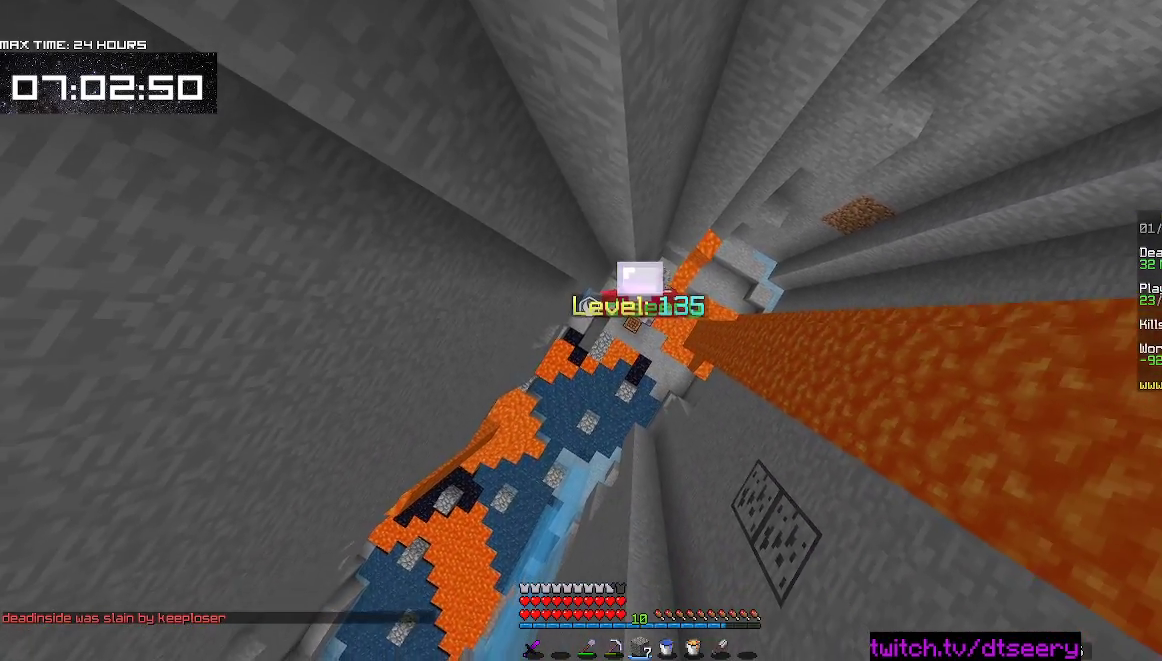
{"keys": ["space"], "mouse": ["right"], "events": []}
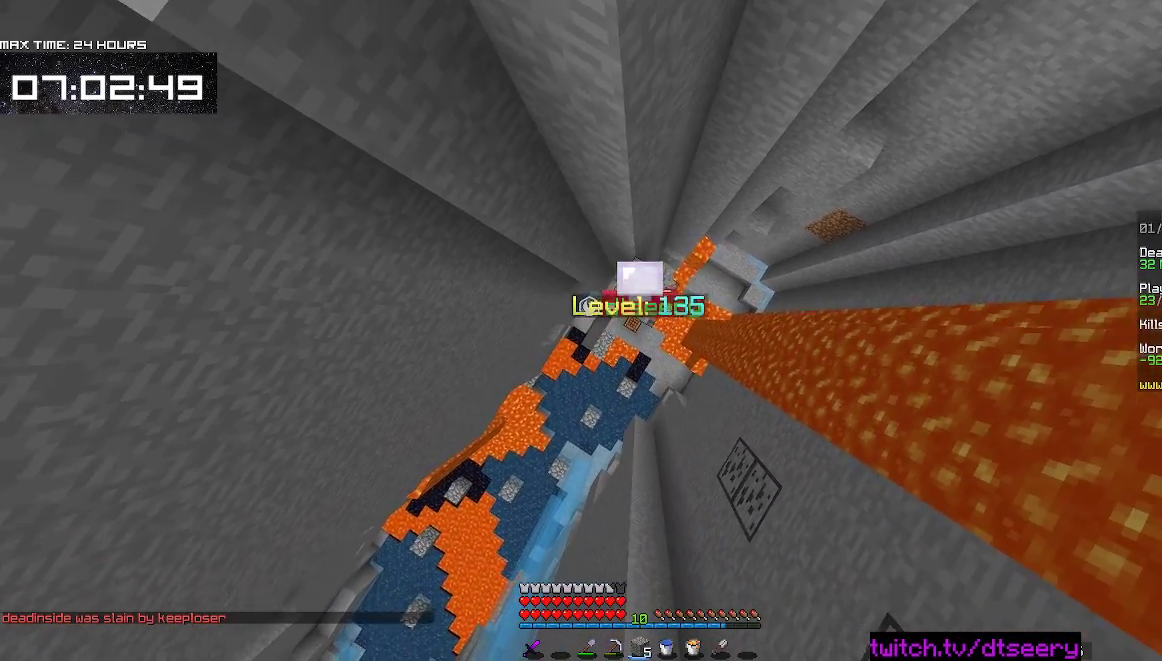
{"keys": ["space"], "mouse": ["right"], "events": []}
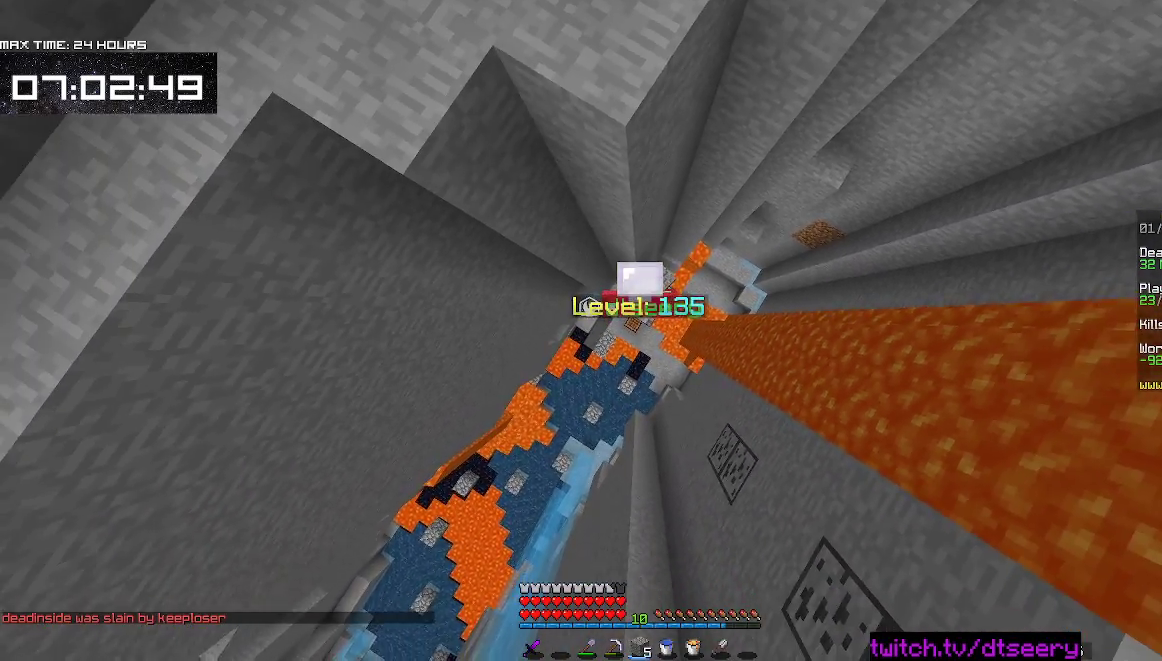
{"keys": ["space"], "mouse": ["right"], "events": []}
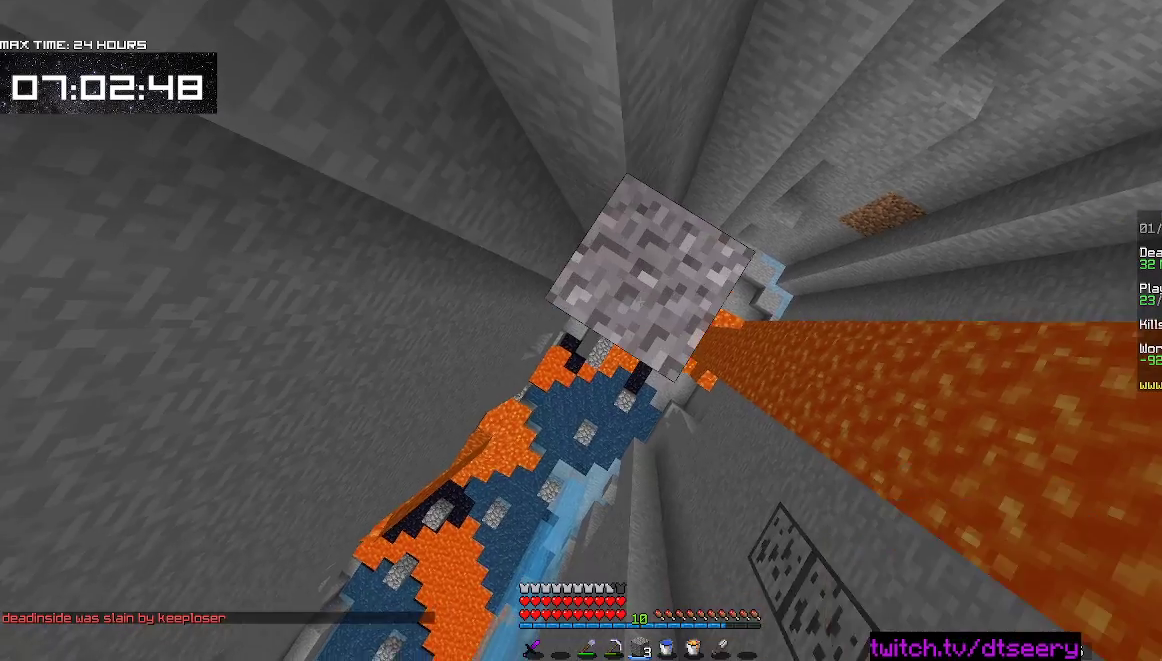
{"keys": ["space"], "mouse": ["right"], "events": []}
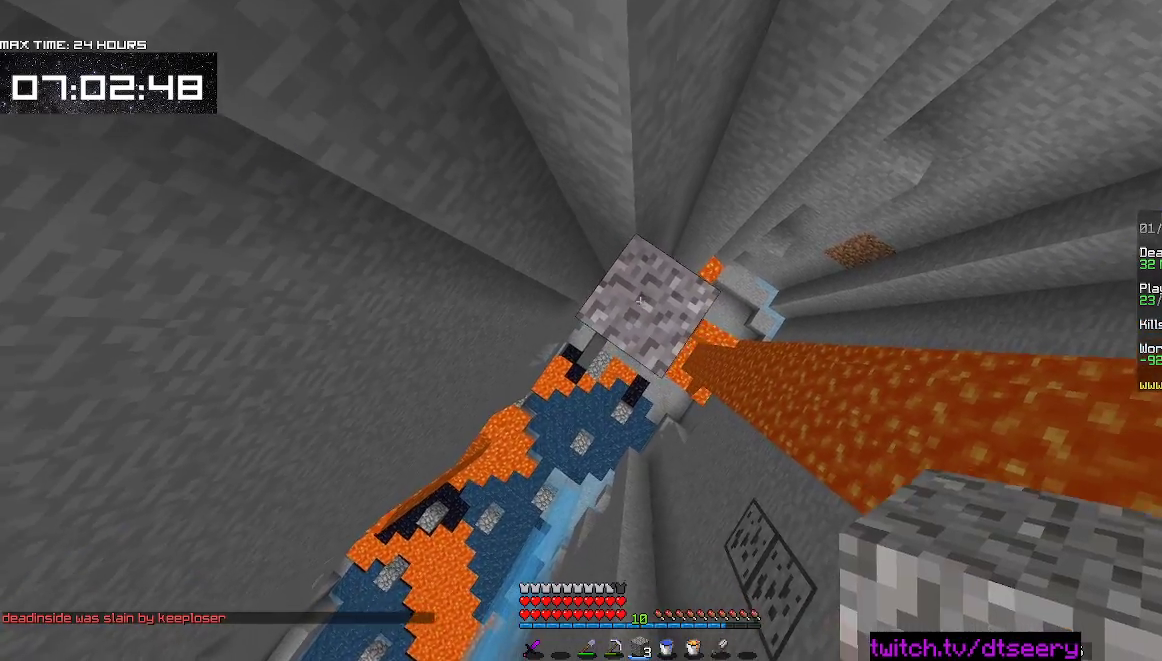
{"keys": ["space"], "mouse": ["right"], "events": []}
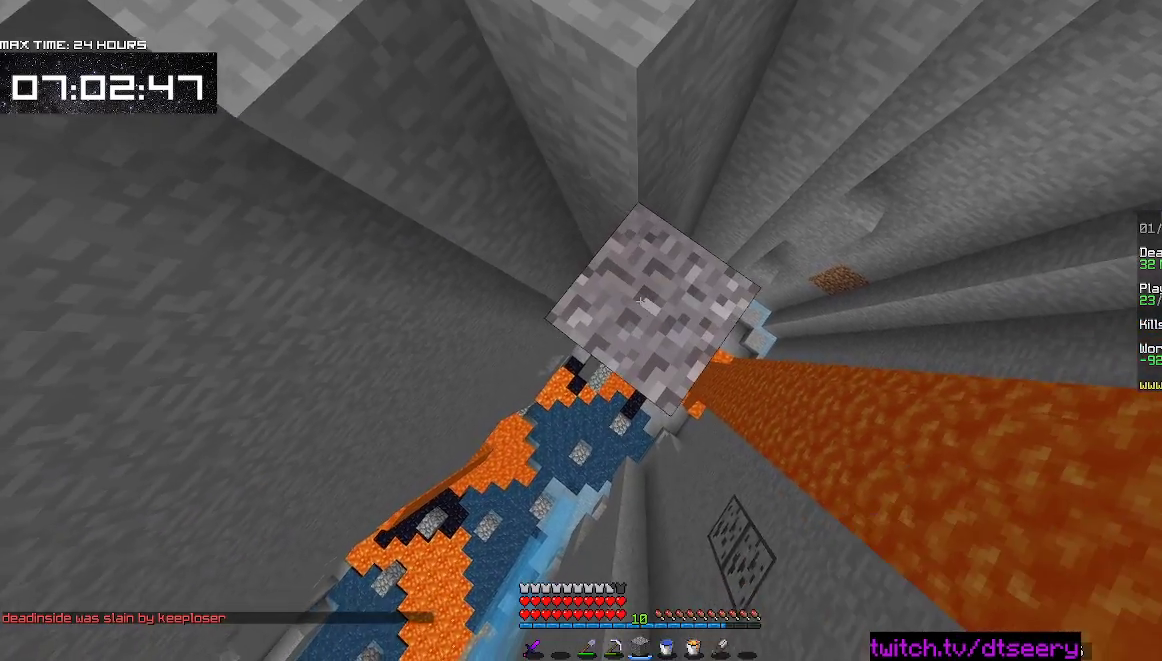
{"keys": [], "mouse": ["right"], "events": [[500, "space", "up"]]}
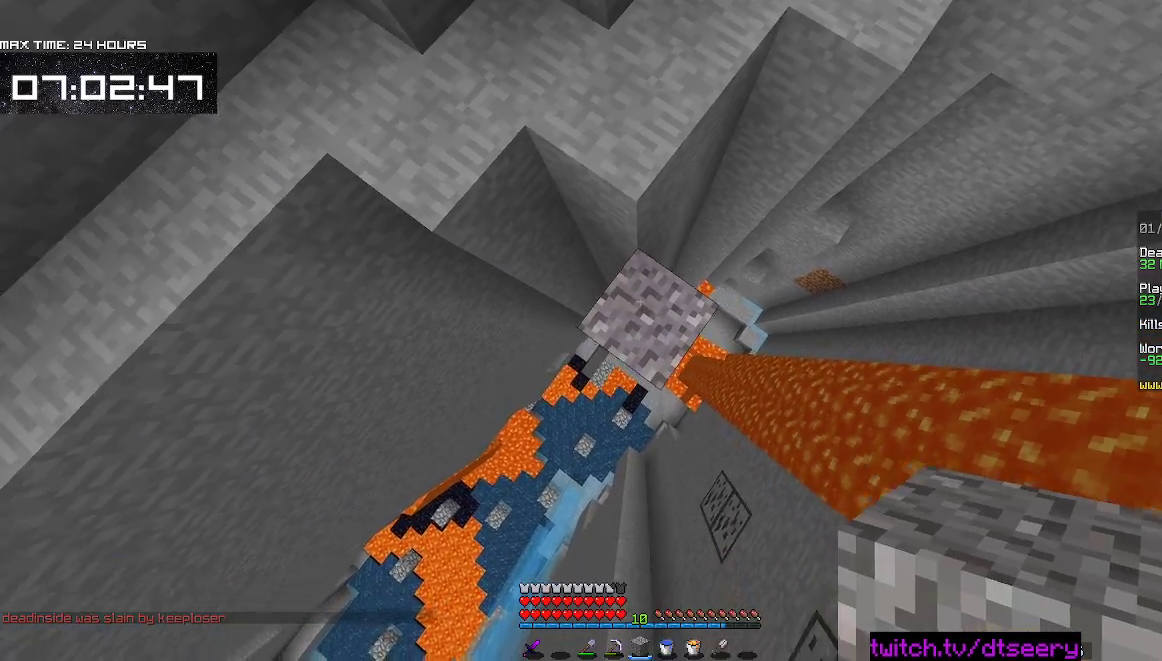
{"keys": ["w"], "mouse": [], "events": [[150, "mouse_right", "up"], [267, "w", "down"]]}
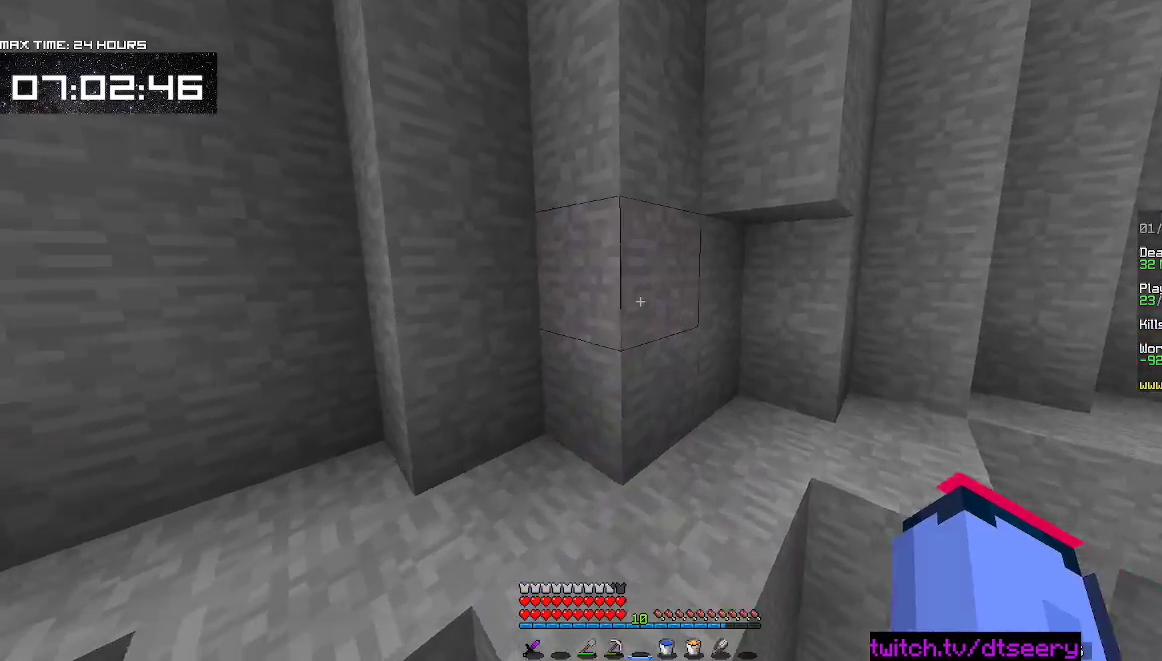
{"keys": [], "mouse": [], "events": [[17, "w", "up"]]}
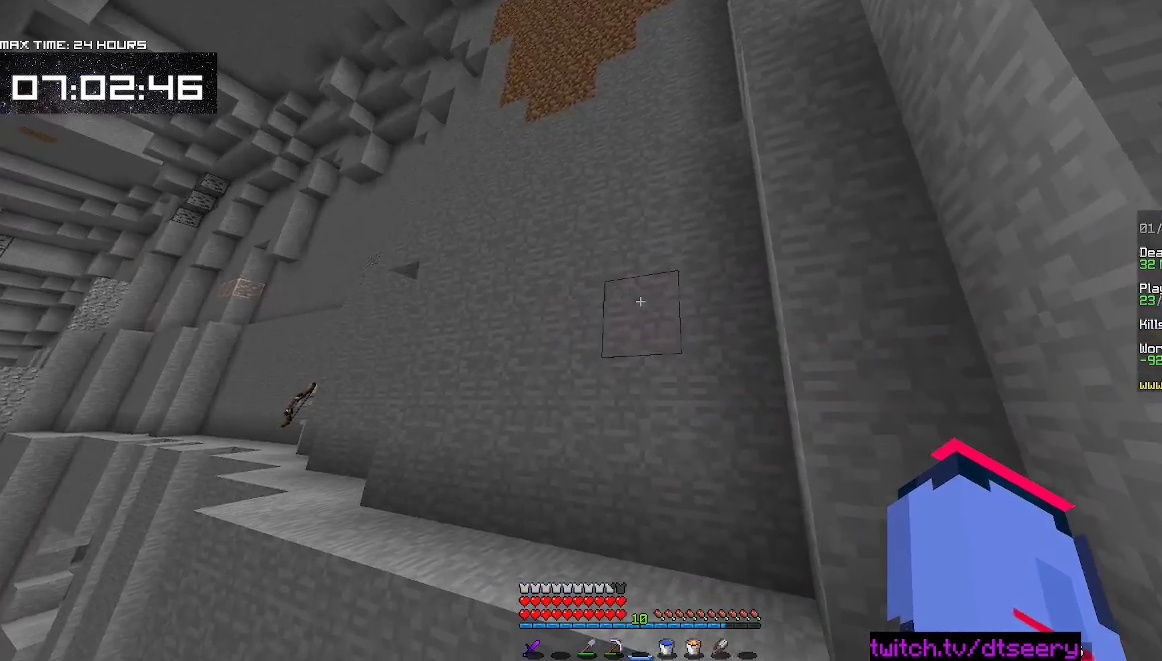
{"keys": ["d", "w"], "mouse": [], "events": [[167, "d", "down"], [483, "w", "down"]]}
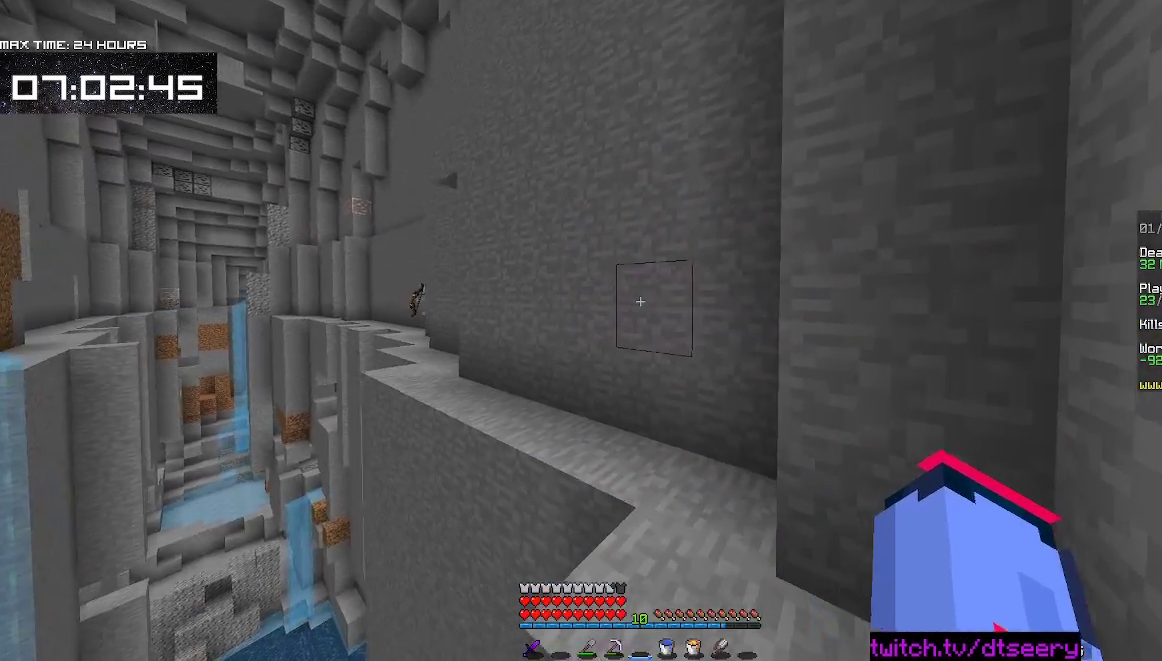
{"keys": ["space", "w"], "mouse": [], "events": [[50, "d", "up"], [483, "space", "down"]]}
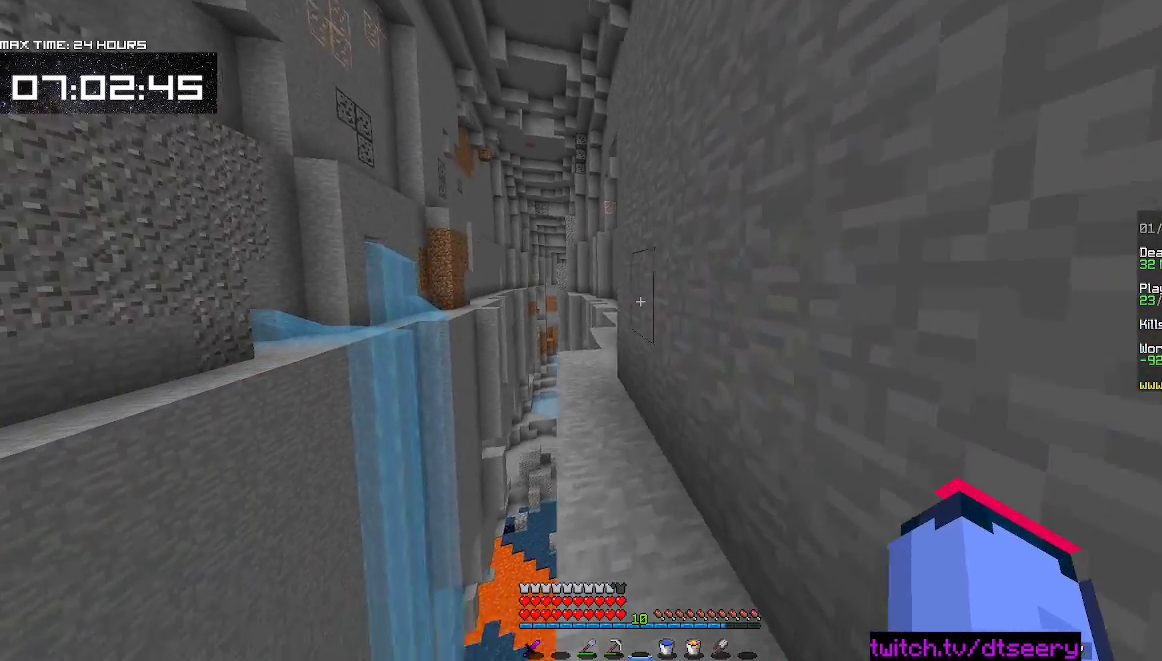
{"keys": ["space", "w"], "mouse": [], "events": [[150, "space", "up"], [500, "space", "down"]]}
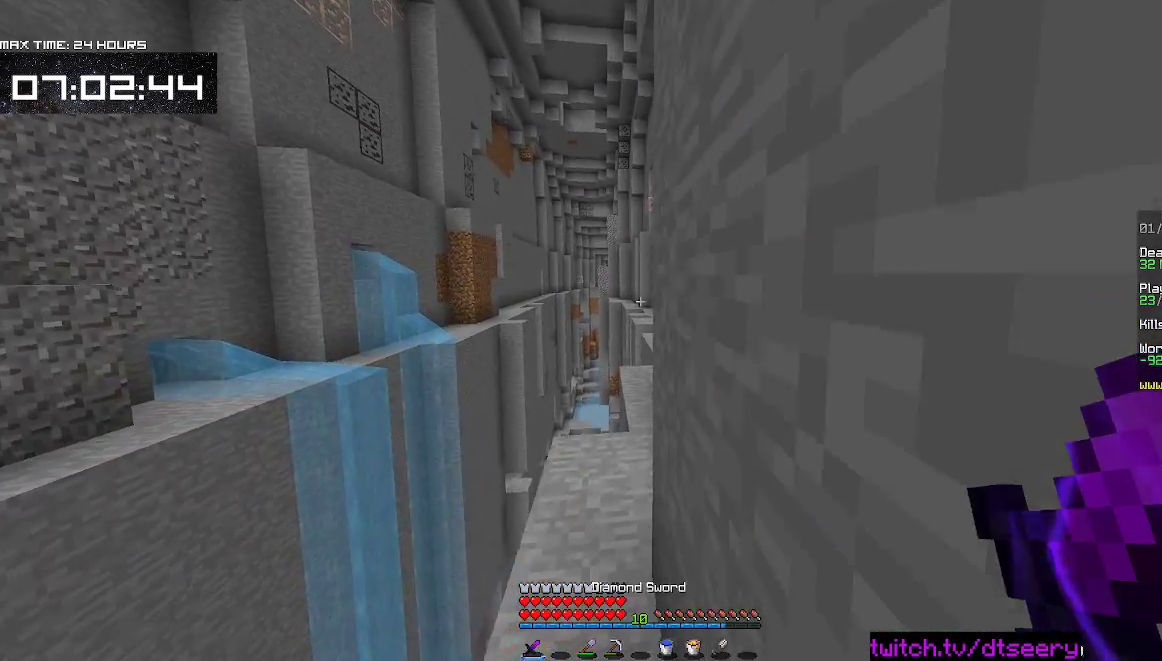
{"keys": ["w"], "mouse": [], "events": [[267, "d", "down"], [367, "space", "up"], [500, "d", "up"]]}
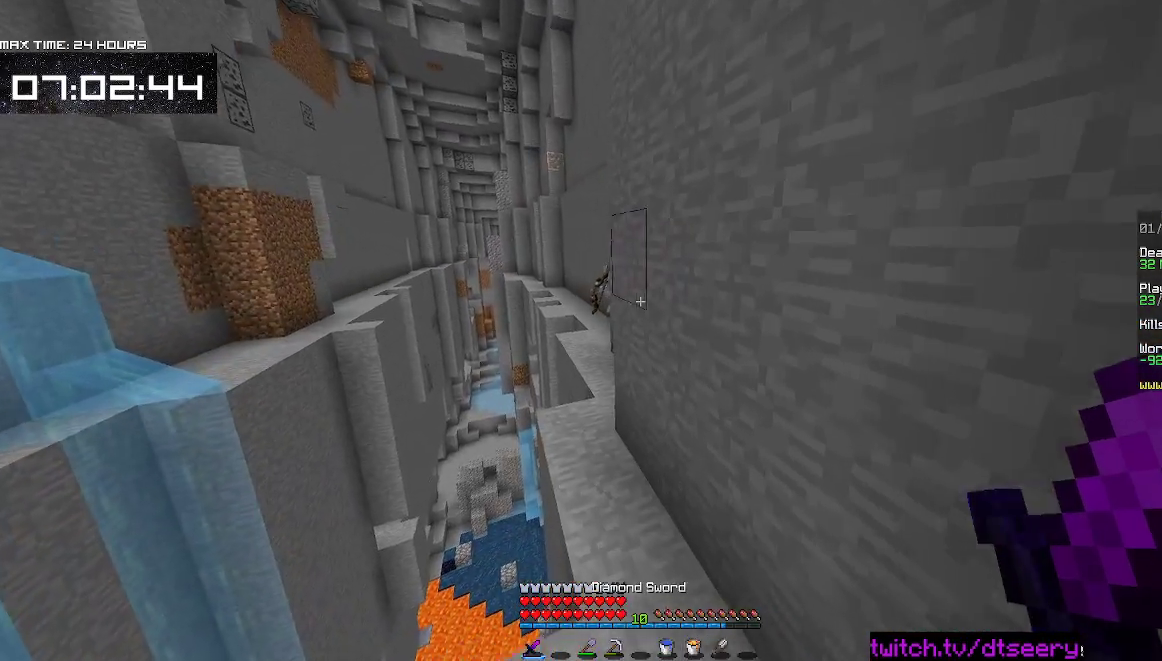
{"keys": ["a", "w"], "mouse": [], "events": [[233, "space", "down"], [433, "a", "down"], [467, "space", "up"]]}
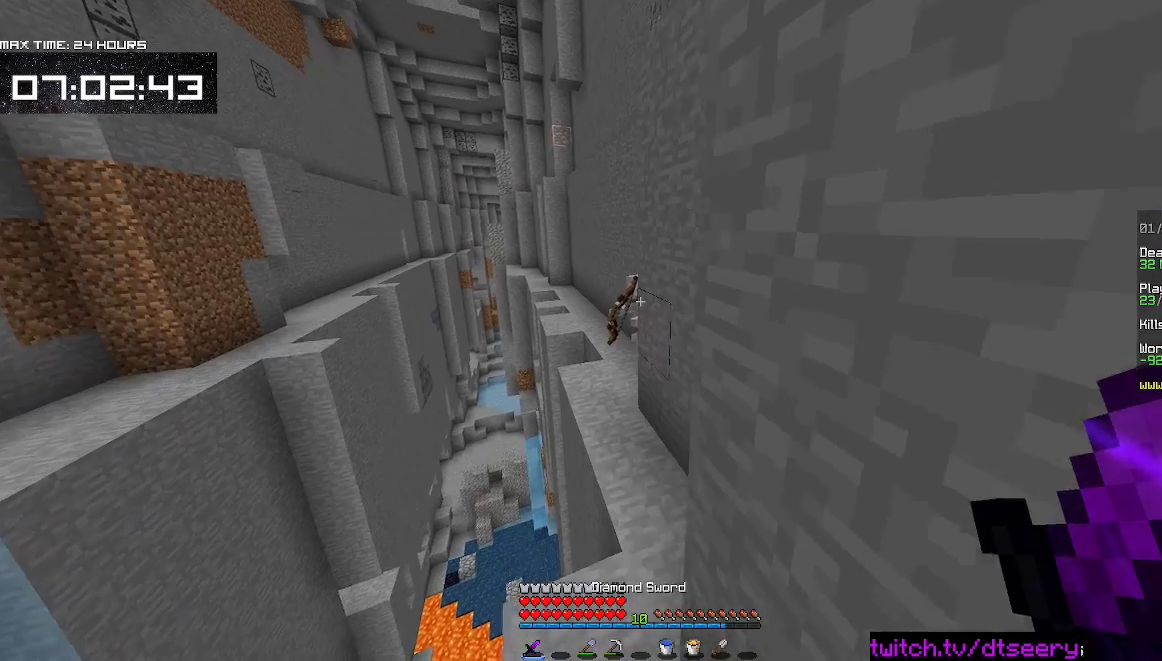
{"keys": ["w"], "mouse": ["left"], "events": [[67, "a", "up"], [300, "space", "down"], [350, "mouse_left", "down"], [433, "mouse_left", "up"], [483, "mouse_left", "down"], [500, "space", "up"]]}
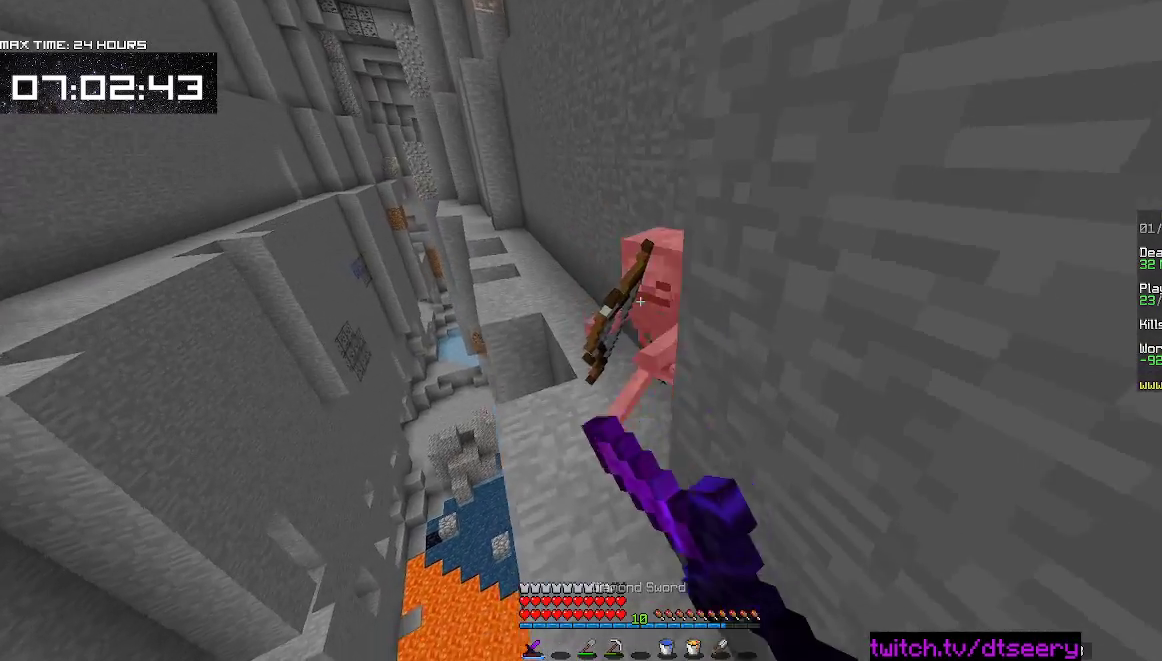
{"keys": ["space", "w"], "mouse": ["left"], "events": [[50, "w", "up"], [67, "mouse_left", "up"], [117, "mouse_left", "down"], [167, "w", "down"], [383, "space", "down"], [417, "mouse_left", "up"], [417, "w", "up"], [483, "mouse_left", "down"], [483, "w", "down"]]}
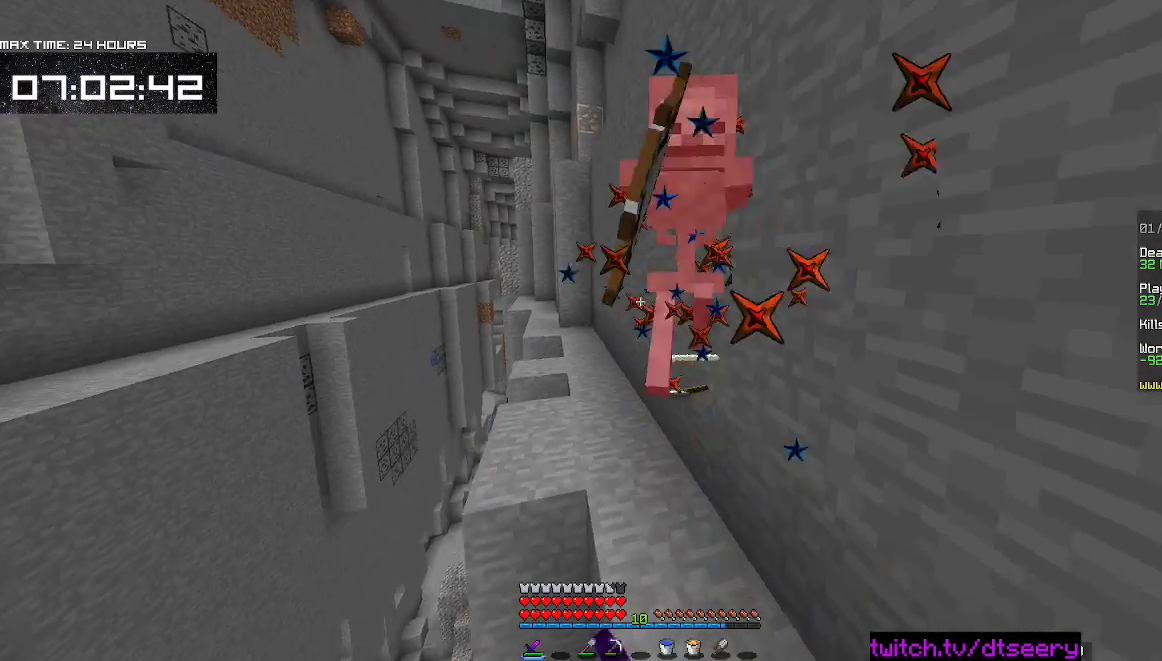
{"keys": ["a", "d", "w"], "mouse": [], "events": [[67, "space", "up"], [67, "w", "up"], [217, "mouse_left", "up"], [350, "d", "down"], [417, "w", "down"], [500, "a", "down"]]}
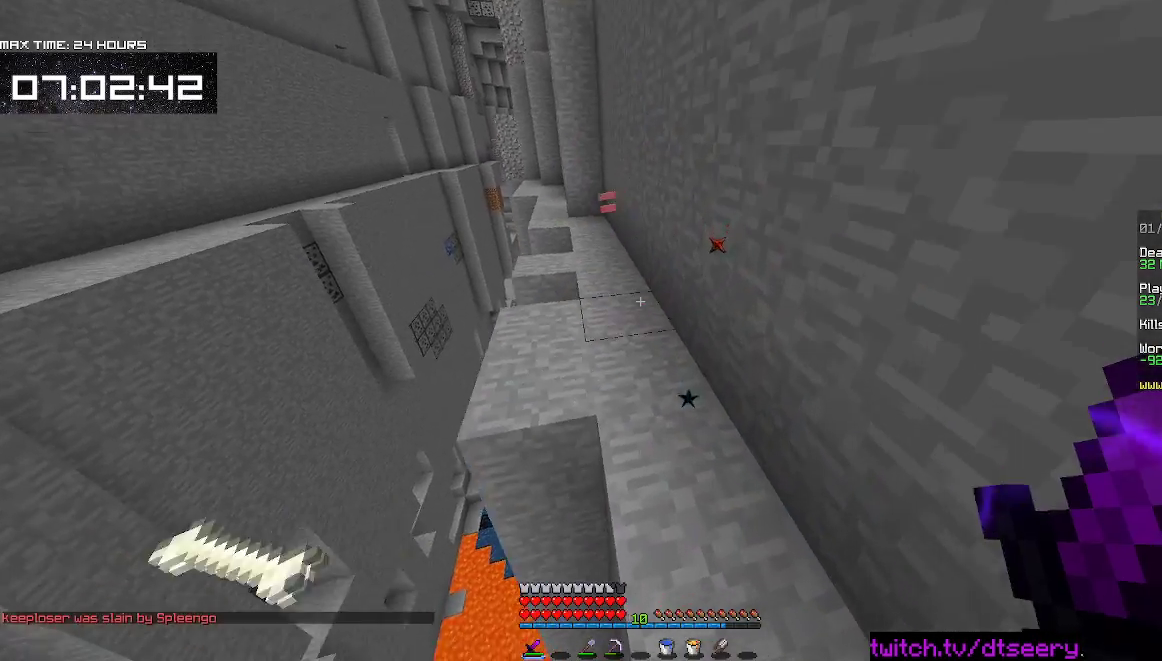
{"keys": [], "mouse": [], "events": [[117, "a", "up"], [183, "w", "up"], [267, "d", "up"]]}
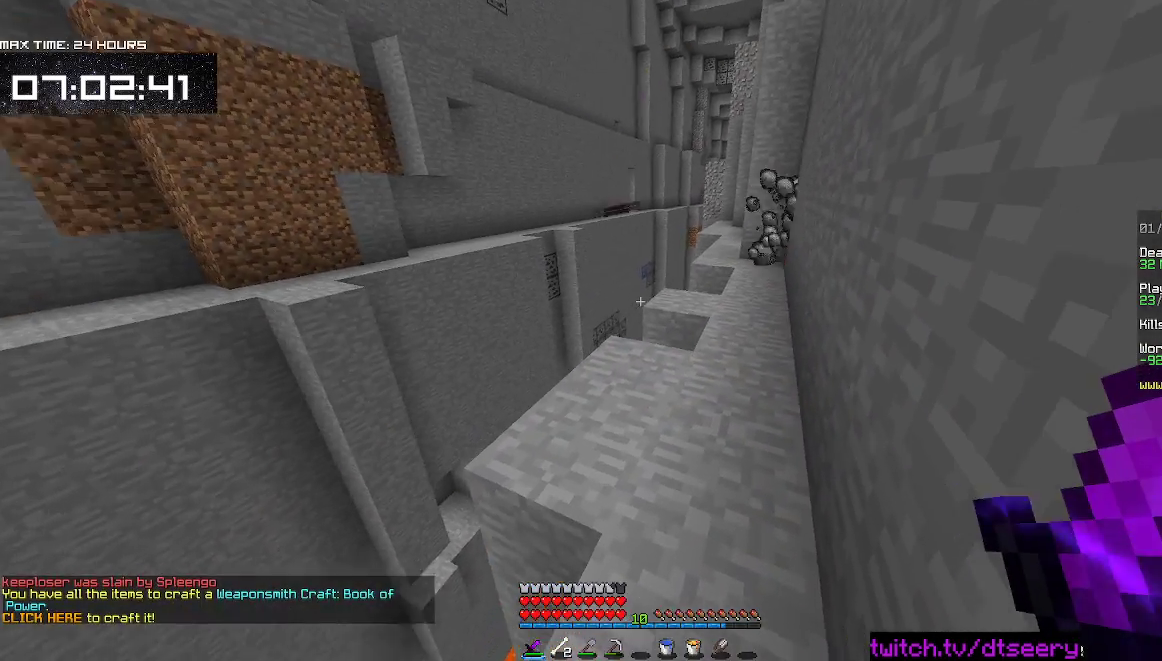
{"keys": [], "mouse": [], "events": [[17, "w", "down"], [350, "w", "up"]]}